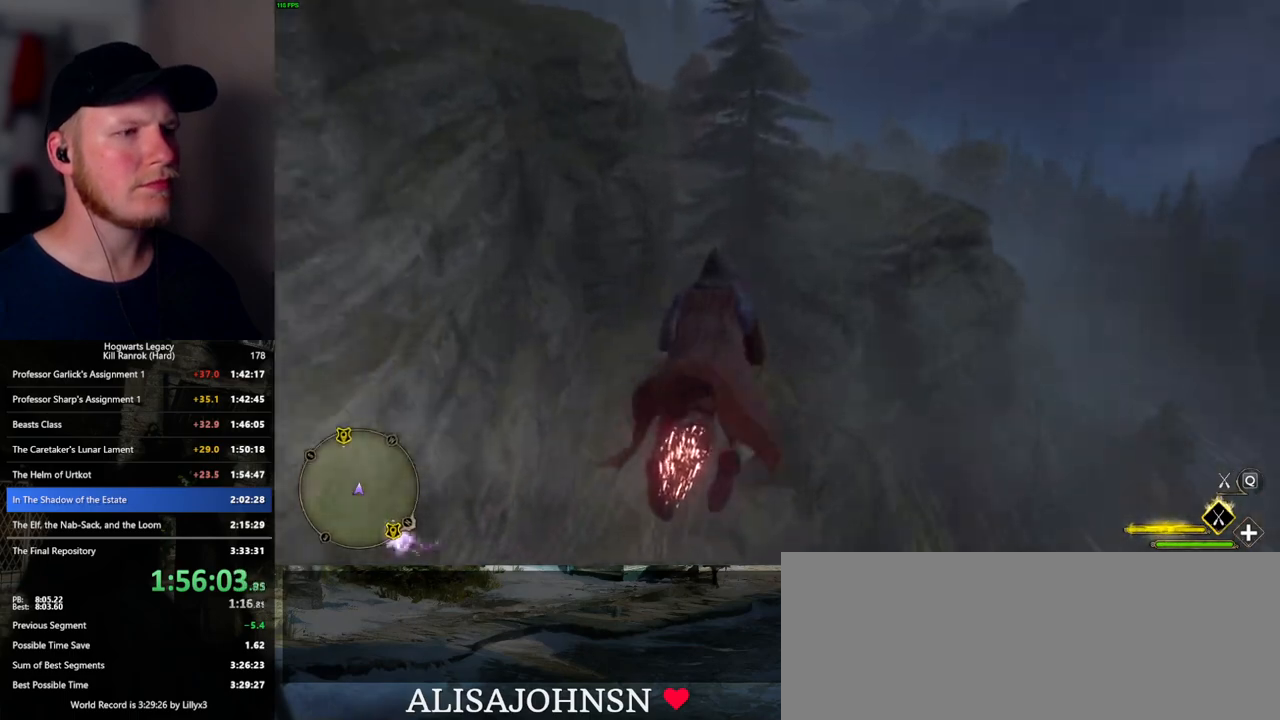
Gameplay with keyboard and mouse; each line is a JSON object with the keys and mouse buttons held at the frame after it. "events" lists presses ("down") and releases ("up") of ".", "/", "0", "1", "2", "3", "4", "5", "6", "7", "8", "9", "a", "alt_l", "alt_r", "b", "backslash", "backspace", "c", "caps_lock", "comma", "ctrl_l", "ctrl_r", "d", "e", "equals", "escape", "f", "f1", "f10", "f11", "f12", "f2", "f3", "f4", "f5", "f6", "f7", "f8", "f9", "g", "h", "i", "j", "k", "l", "lbracket", "m", "minus", "n", "o", "p", "q", "quote", "r", "rbracket", "return", "s", "semicolon", "shift_l", "shift_r", "space", "super_l", "super_r", "t", "tab", "tilde", "u", "v", "w", "x", "y", "z", "mouse_left", "mouse_wheel", "mouse_right", "mouse_mb4" and "mouse_mb5" between this image and that frame as [ms after this image, input, new state], when the widget could be followed in between. "mouse_left", "mouse_wheel", "mouse_right", "mouse_mb4", "mouse_mb5" = the "left", "wheel", "right", "mb4", "mb5" buttons of the "mouse" list. No other keys are recorded. "wheel" means that the mouse wheel is clicked or scrolled. Mouse movement is not recorded.
{"keys": ["w"], "mouse": ["left"], "events": []}
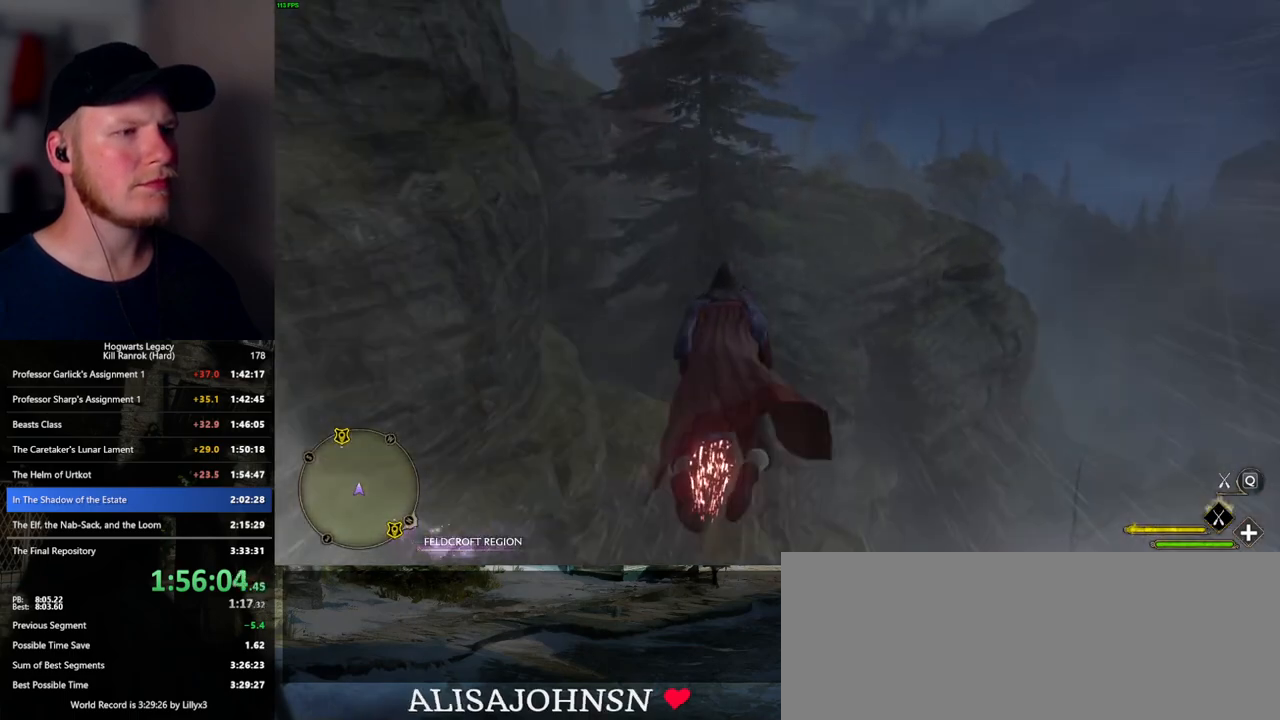
{"keys": ["w"], "mouse": ["left"], "events": []}
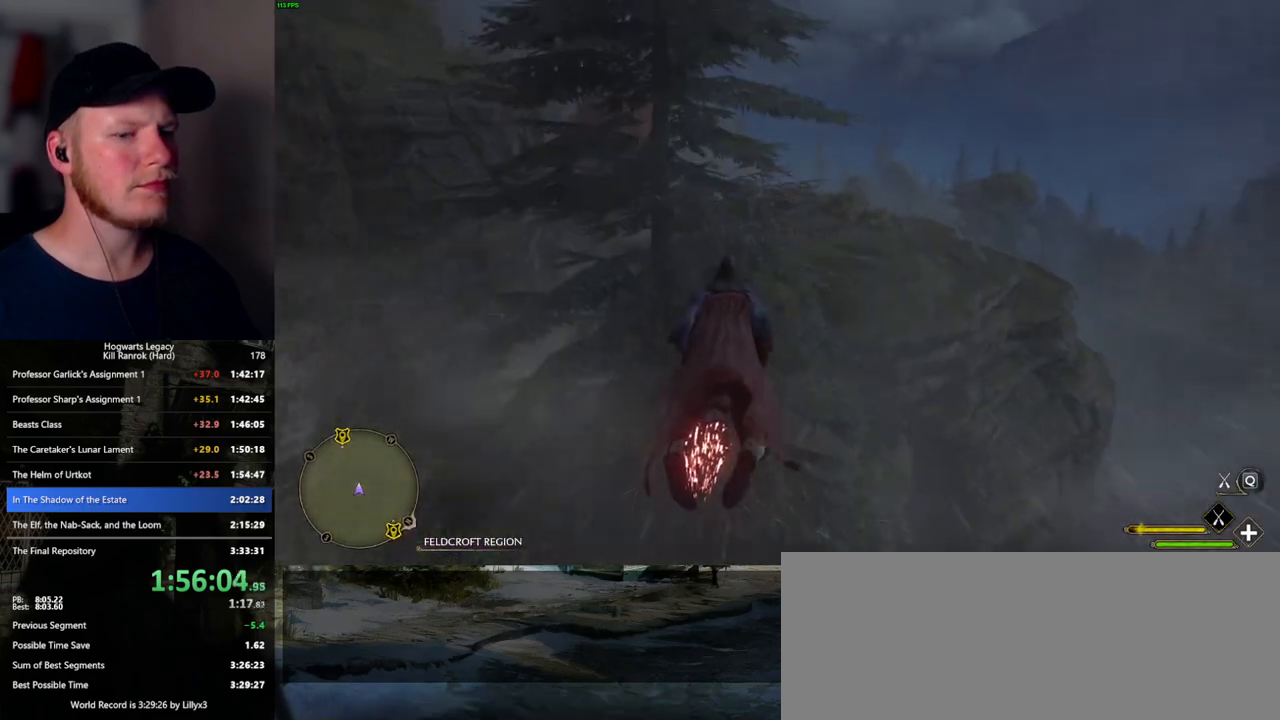
{"keys": ["w"], "mouse": ["left"], "events": []}
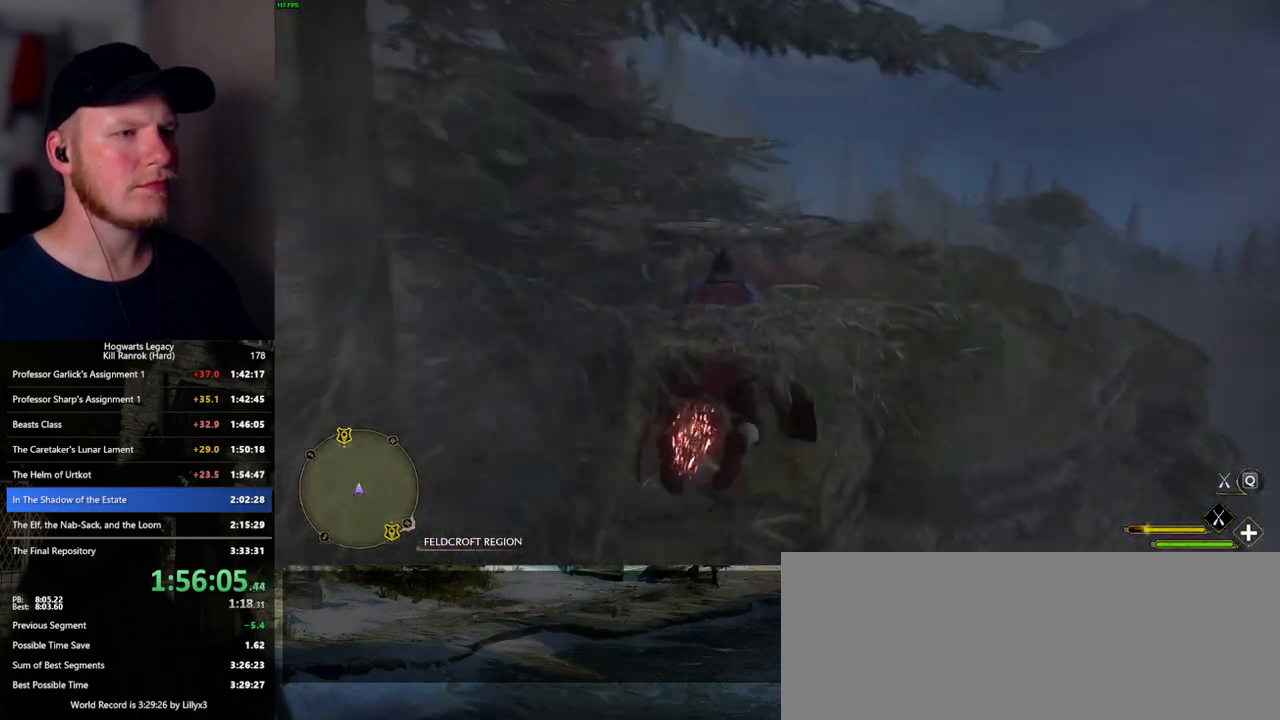
{"keys": ["w"], "mouse": ["left"], "events": [[50, "ctrl_l", "down"], [117, "ctrl_l", "up"]]}
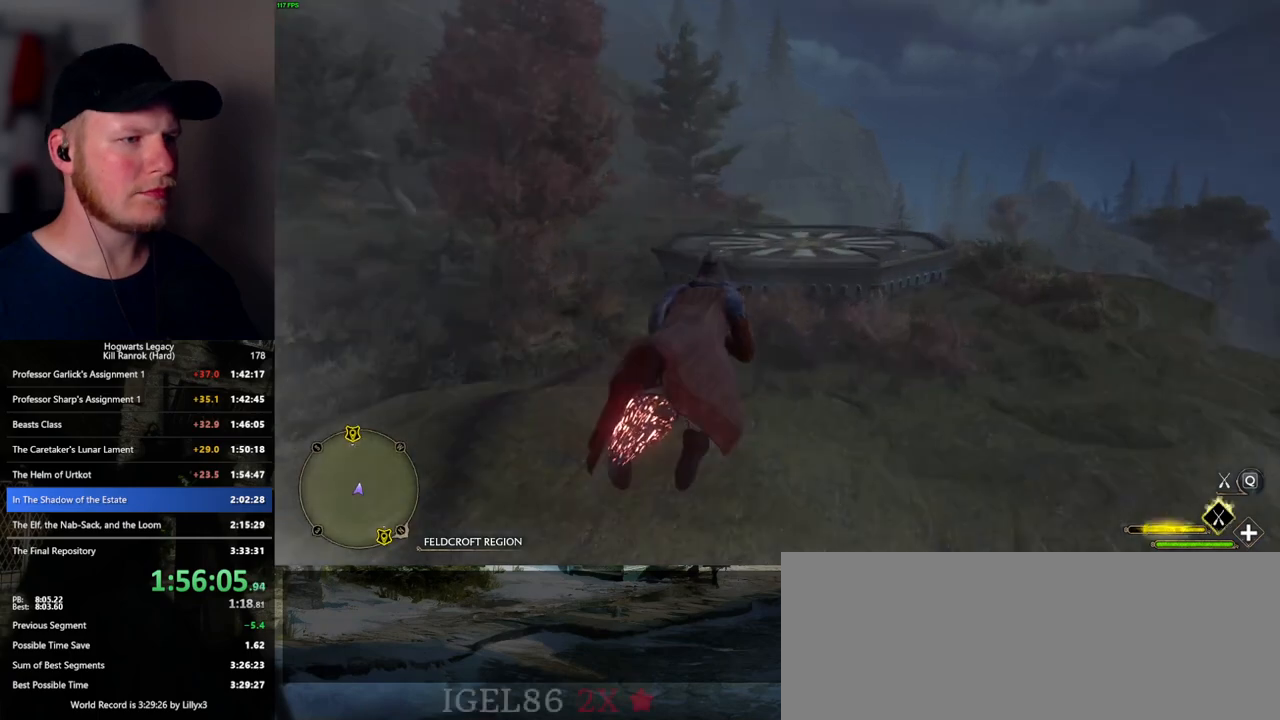
{"keys": ["ctrl_l", "w"], "mouse": ["left"], "events": [[283, "ctrl_l", "down"]]}
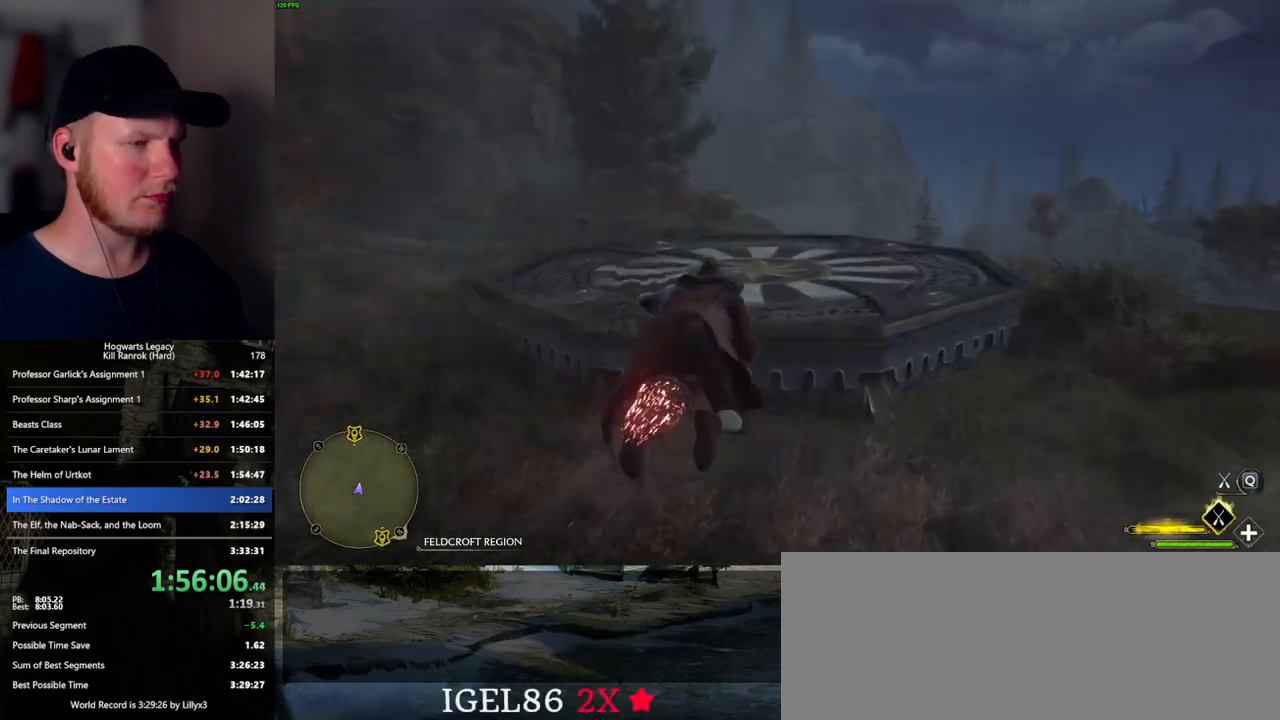
{"keys": ["w"], "mouse": ["left"], "events": [[50, "ctrl_l", "up"], [83, "b", "down"], [250, "b", "up"], [333, "b", "down"], [433, "b", "up"]]}
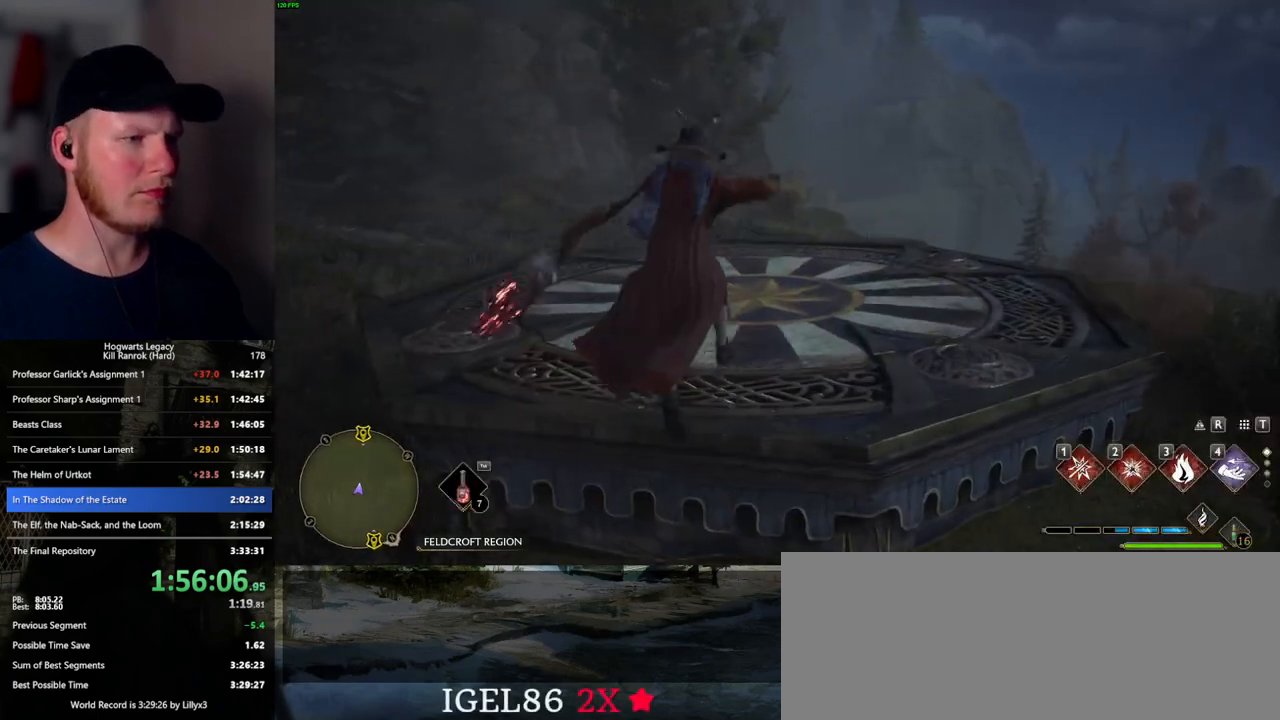
{"keys": ["w"], "mouse": [], "events": [[17, "mouse_left", "up"], [117, "r", "down"], [233, "r", "up"]]}
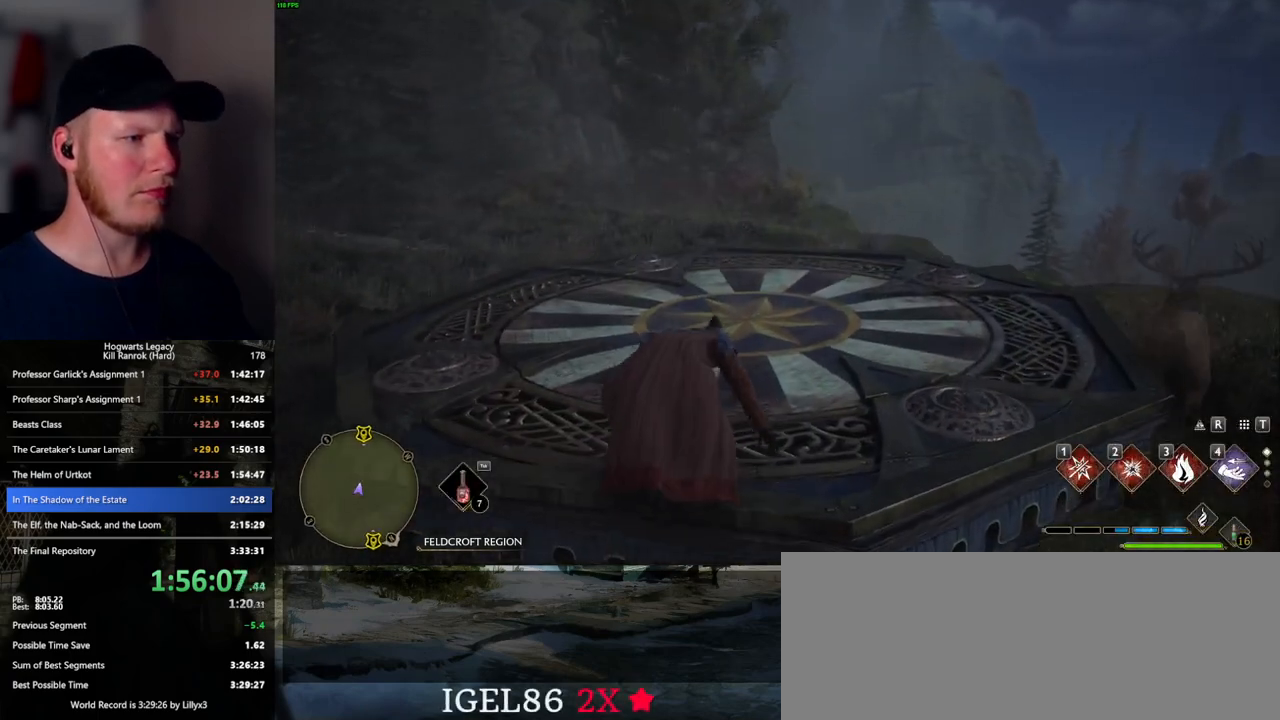
{"keys": ["w"], "mouse": [], "events": [[167, "r", "down"], [233, "r", "up"]]}
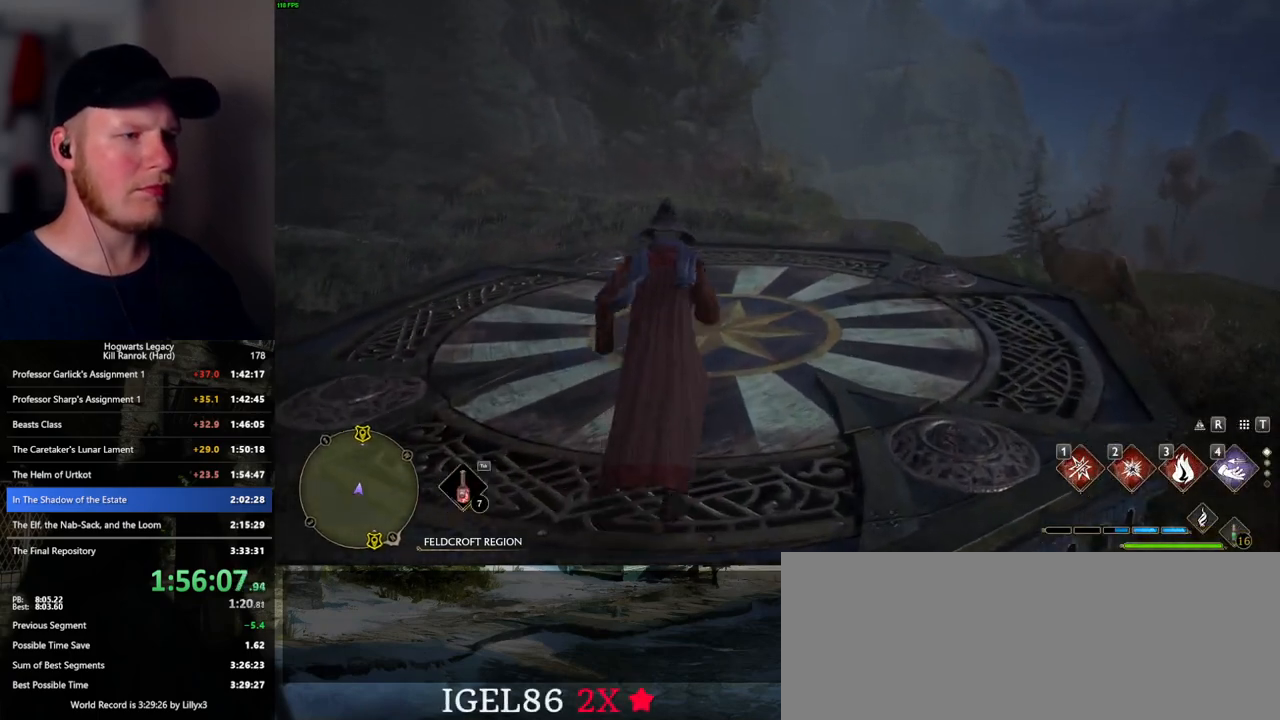
{"keys": [], "mouse": [], "events": [[367, "w", "up"]]}
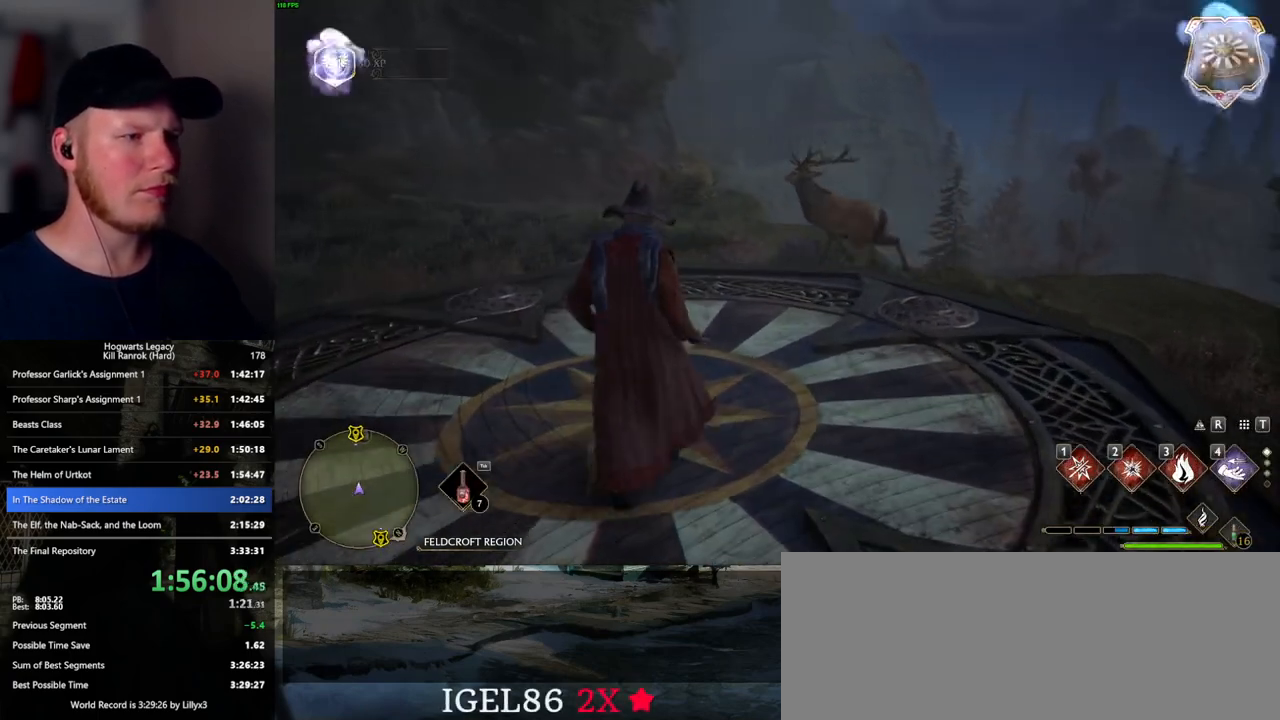
{"keys": ["tab"], "mouse": [], "events": [[50, "w", "down"], [267, "tab", "down"], [333, "w", "up"]]}
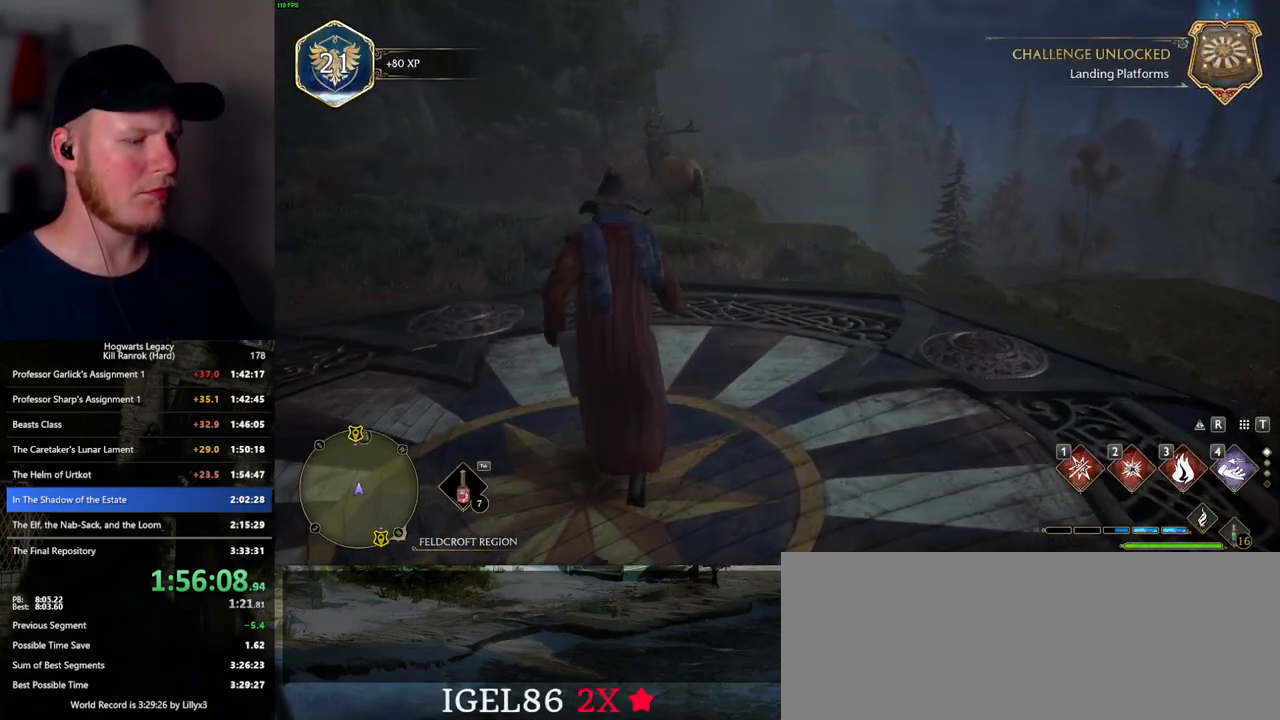
{"keys": ["w"], "mouse": [], "events": [[217, "3", "down"], [283, "3", "up"], [400, "tab", "up"], [500, "w", "down"]]}
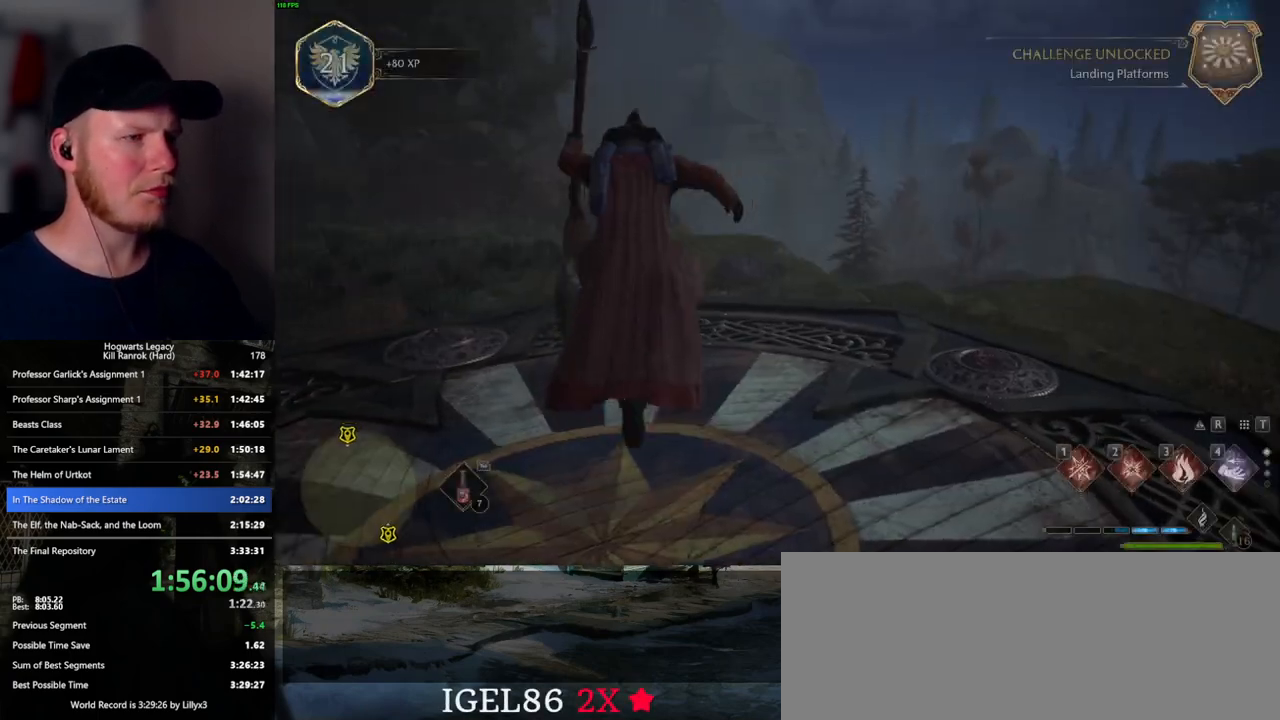
{"keys": ["w"], "mouse": ["left"], "events": [[350, "mouse_left", "down"]]}
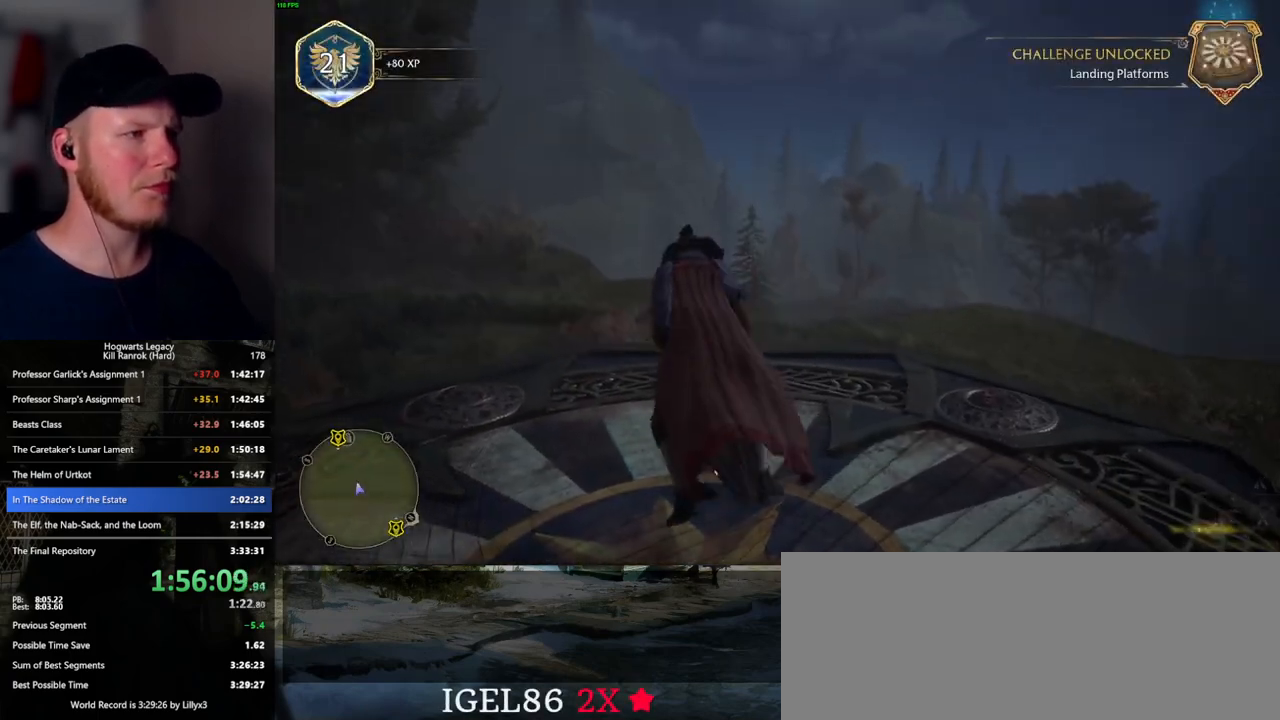
{"keys": ["w"], "mouse": ["left"], "events": []}
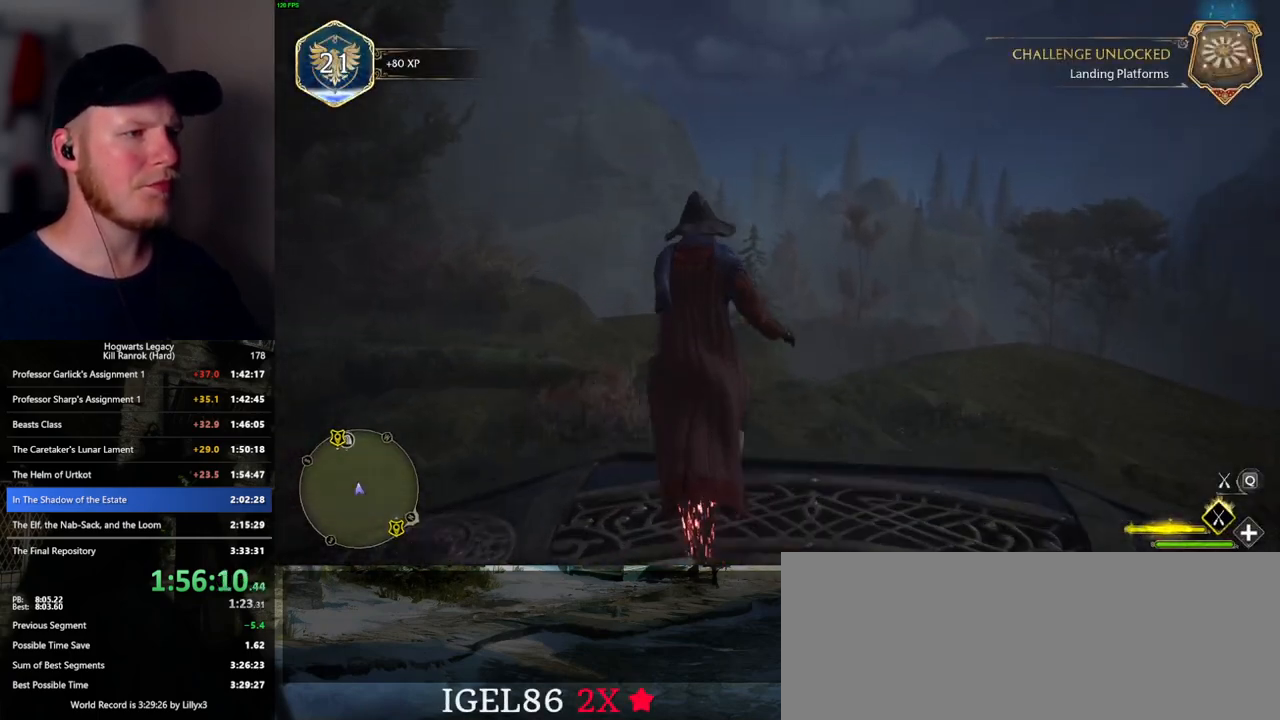
{"keys": ["w"], "mouse": ["left"], "events": [[33, "mouse_left", "up"], [133, "mouse_left", "down"], [367, "shift_l", "down"], [467, "shift_l", "up"]]}
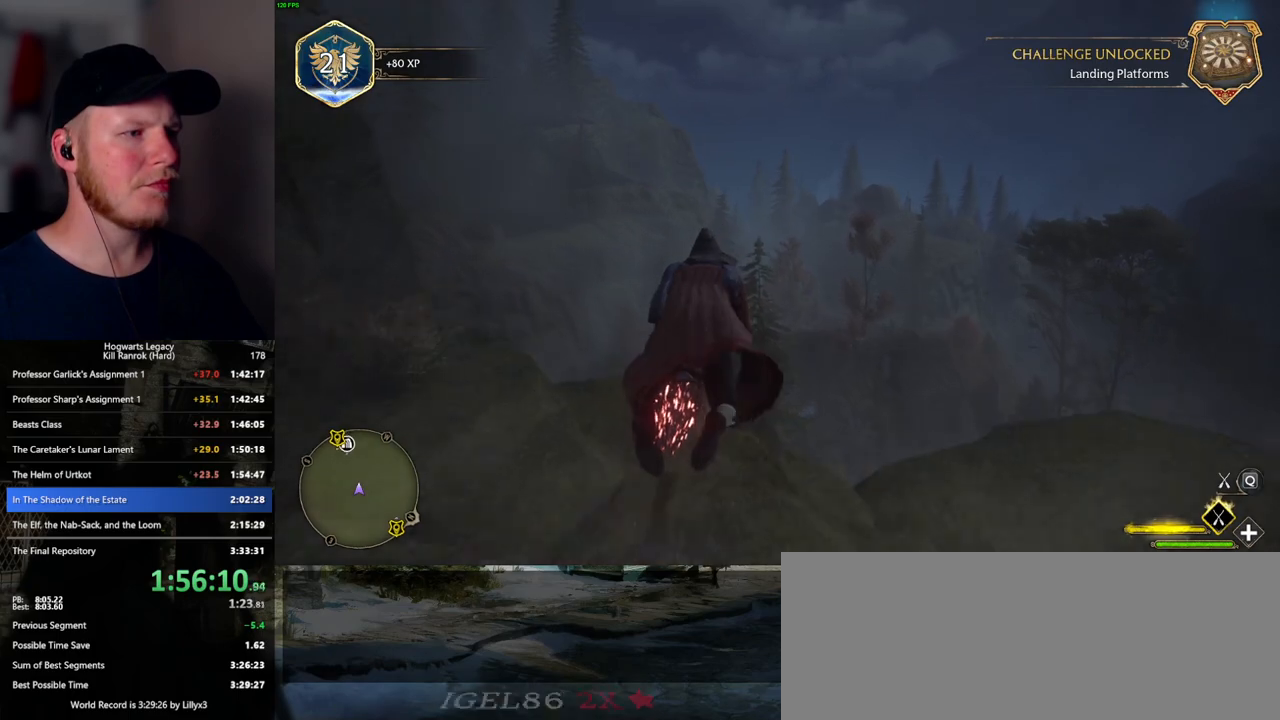
{"keys": ["ctrl_l", "w"], "mouse": ["left"], "events": [[333, "ctrl_l", "down"]]}
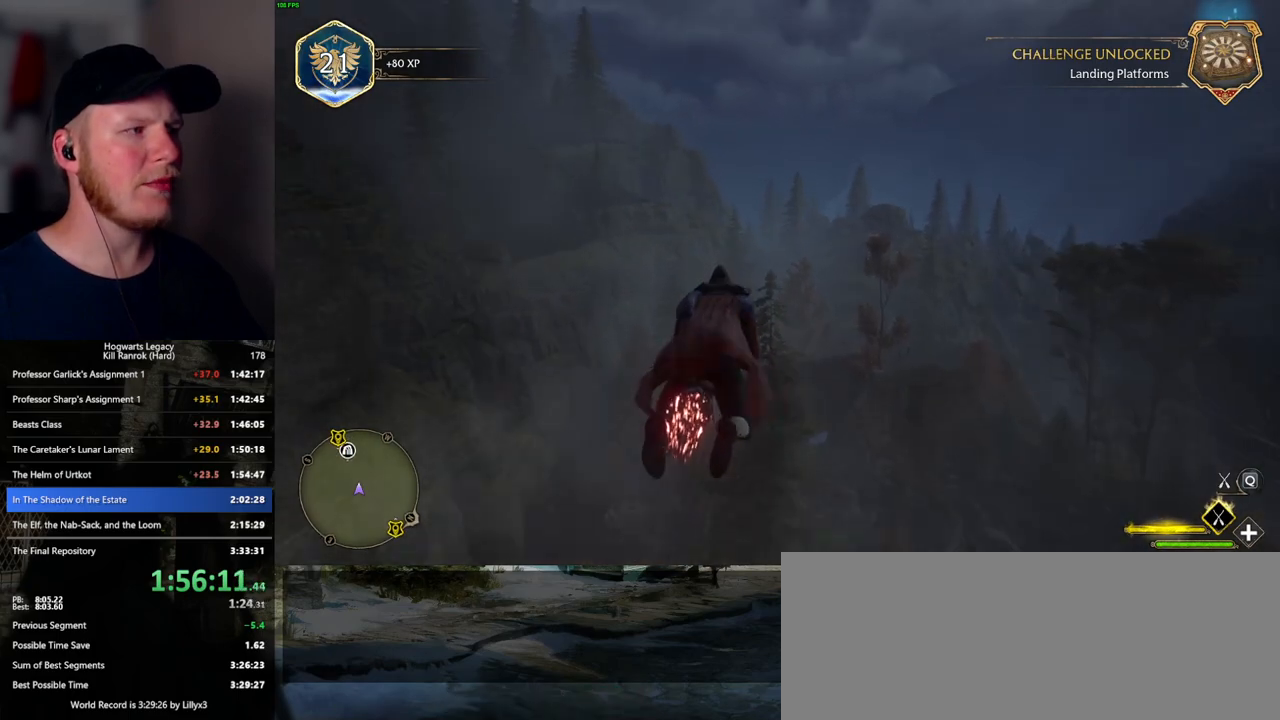
{"keys": ["w"], "mouse": ["left"], "events": [[183, "ctrl_l", "up"]]}
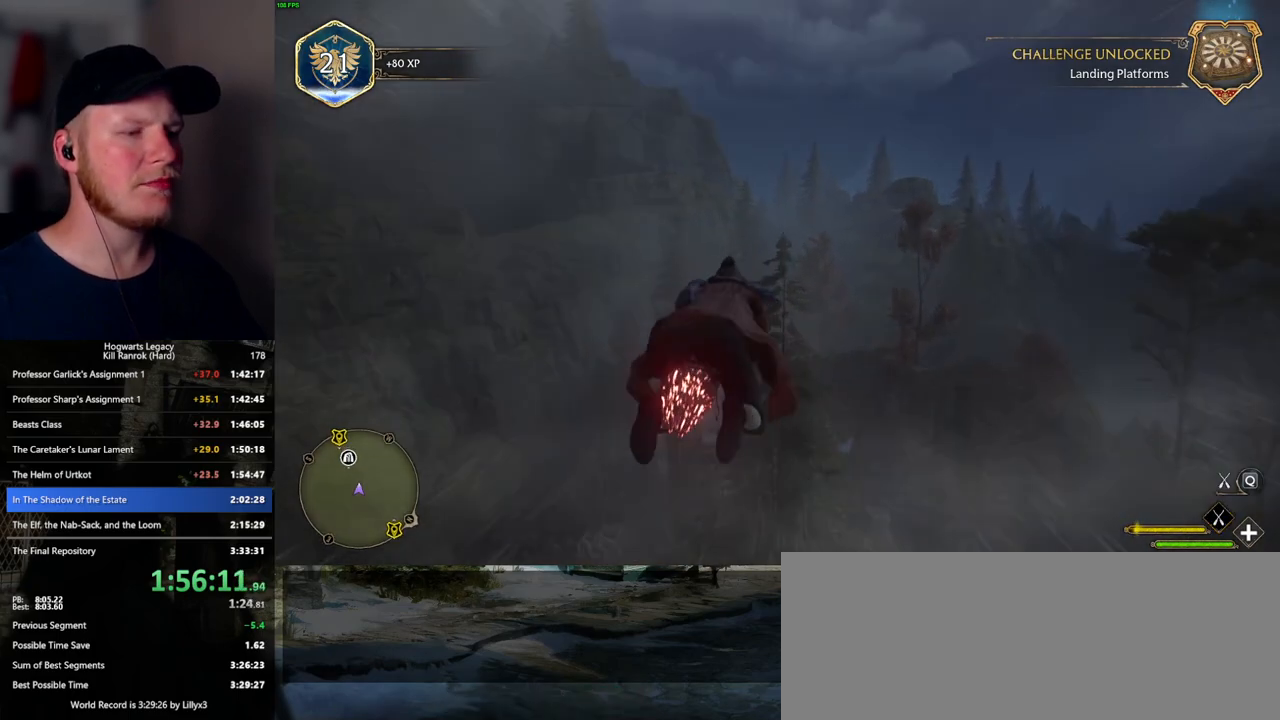
{"keys": ["w"], "mouse": ["left"], "events": [[167, "ctrl_l", "down"], [317, "ctrl_l", "up"]]}
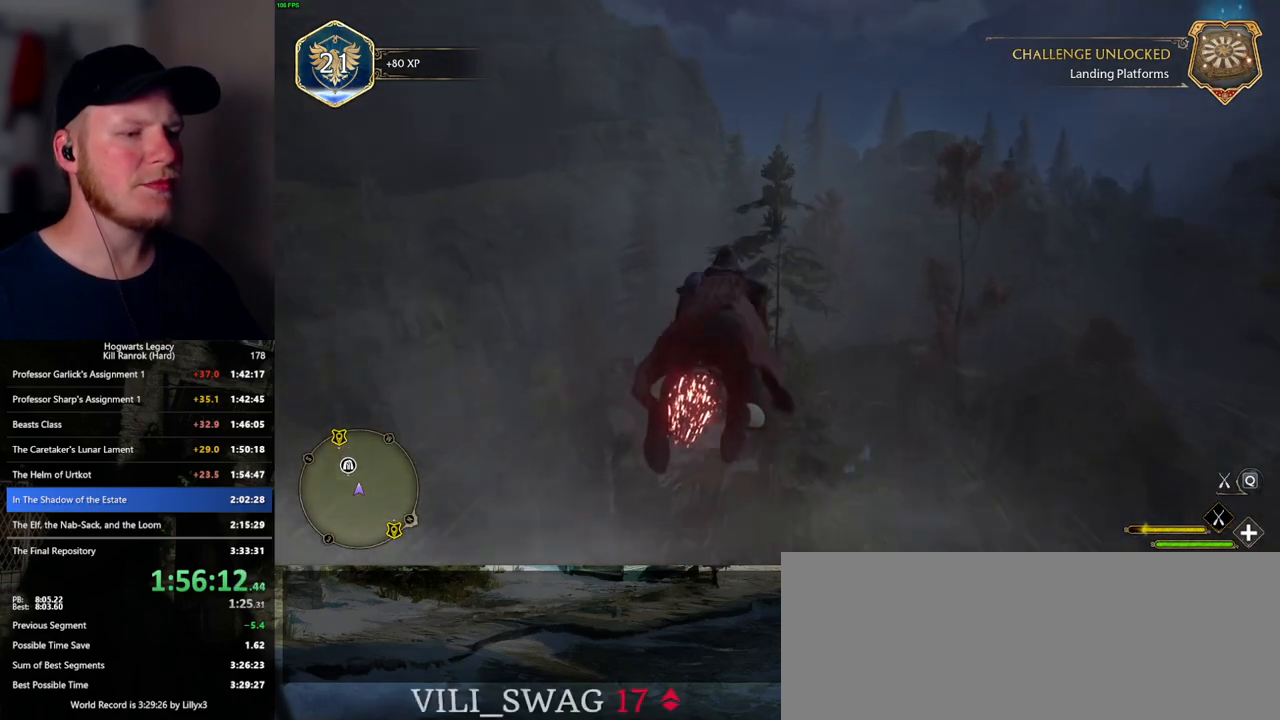
{"keys": ["w"], "mouse": ["left"], "events": []}
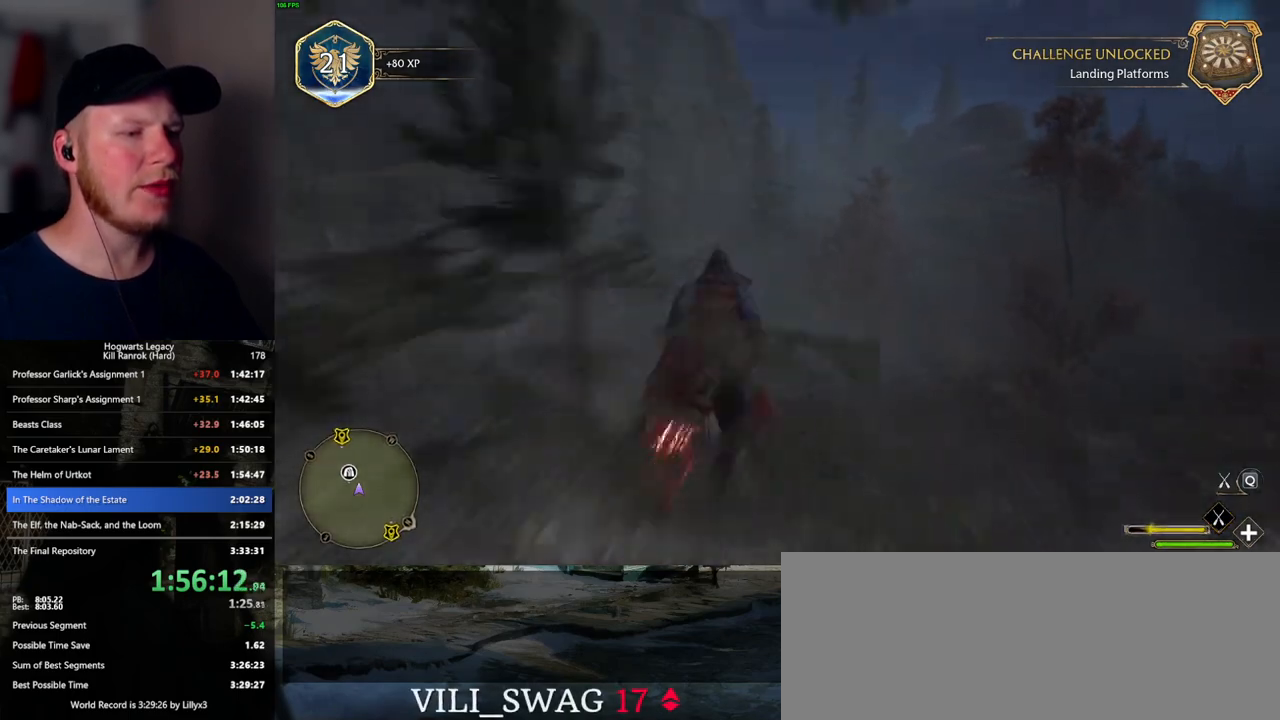
{"keys": ["ctrl_l", "w"], "mouse": ["left"], "events": [[17, "shift_l", "down"], [67, "shift_l", "up"], [217, "ctrl_l", "down"]]}
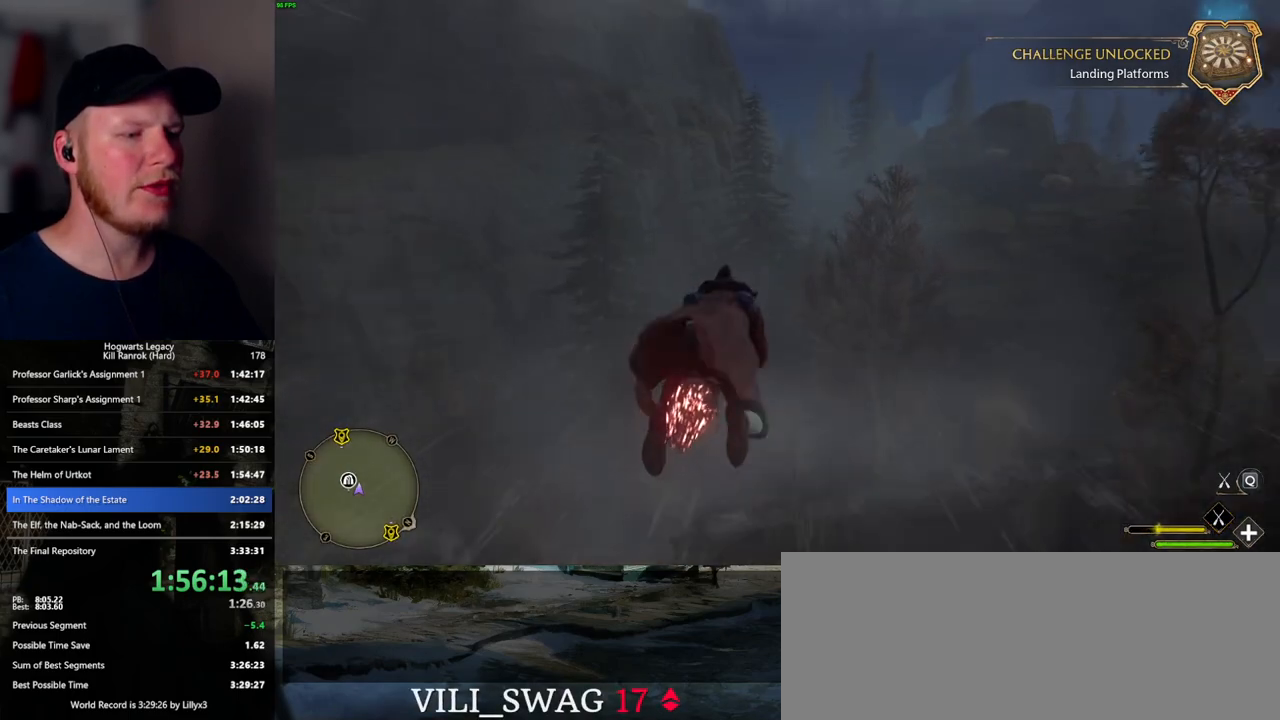
{"keys": ["ctrl_l", "w"], "mouse": ["left"], "events": []}
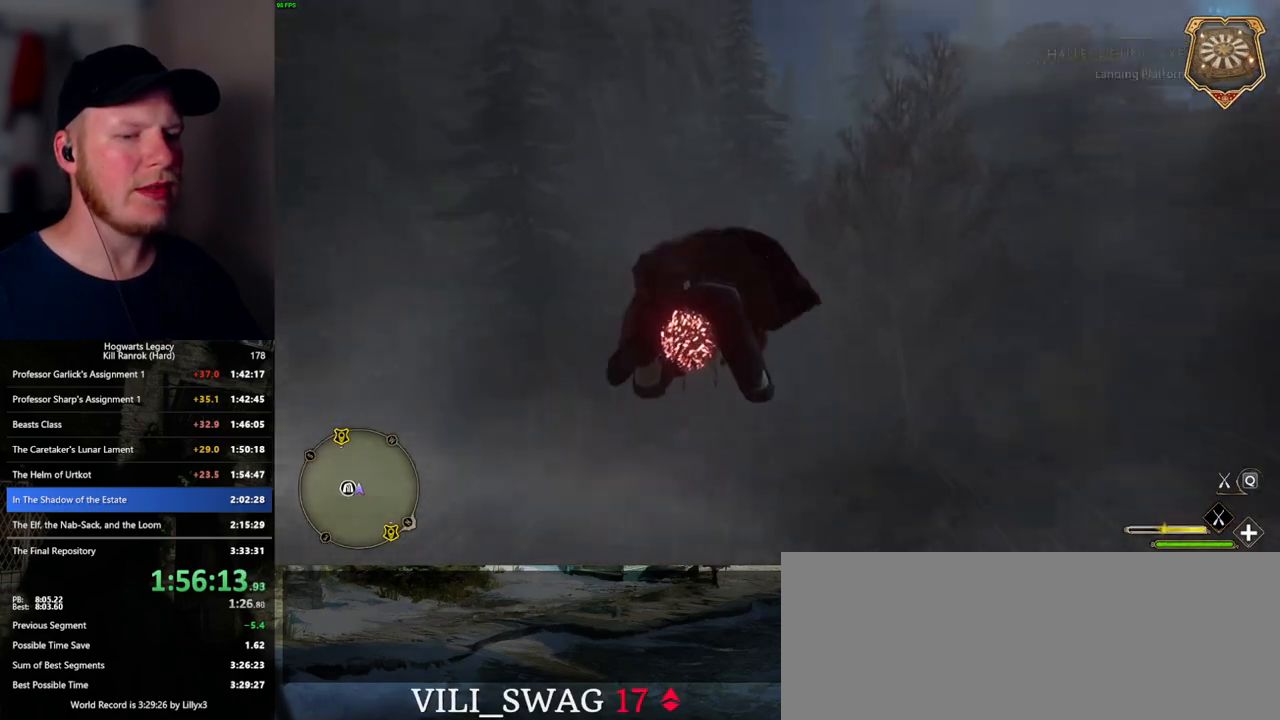
{"keys": ["w"], "mouse": ["left"], "events": [[300, "ctrl_l", "up"]]}
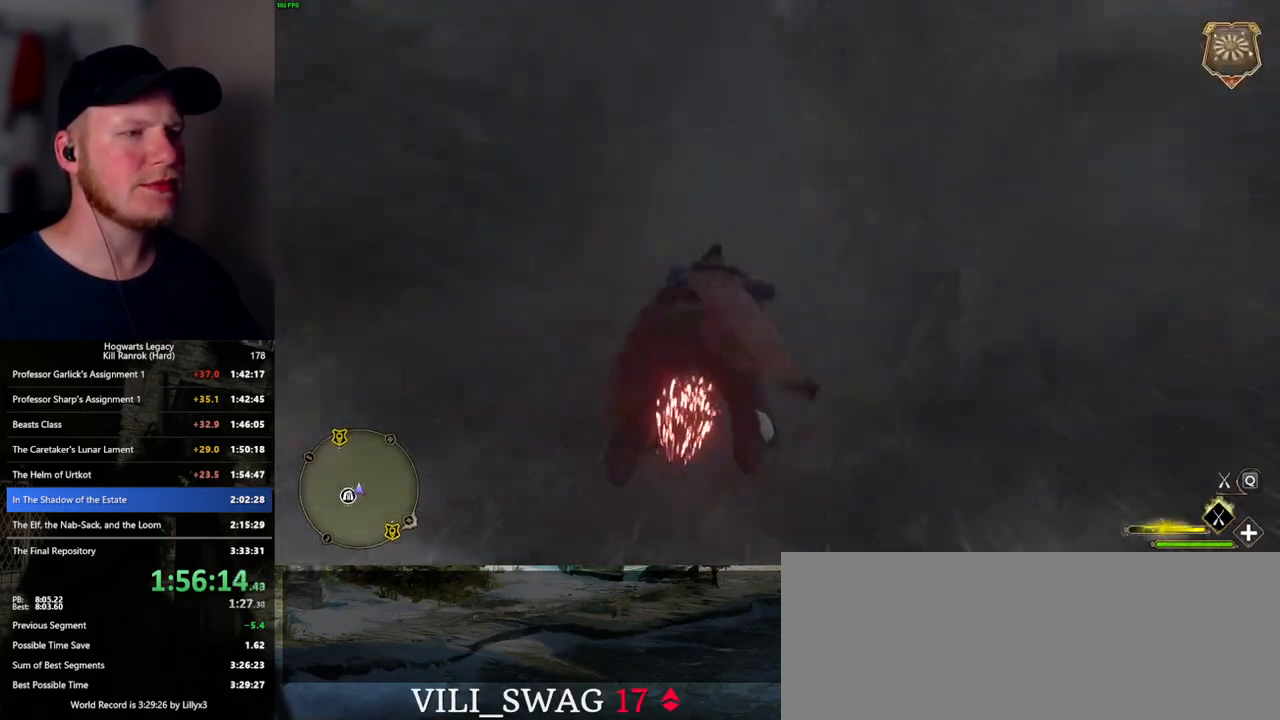
{"keys": ["space", "w"], "mouse": ["left"], "events": [[483, "space", "down"]]}
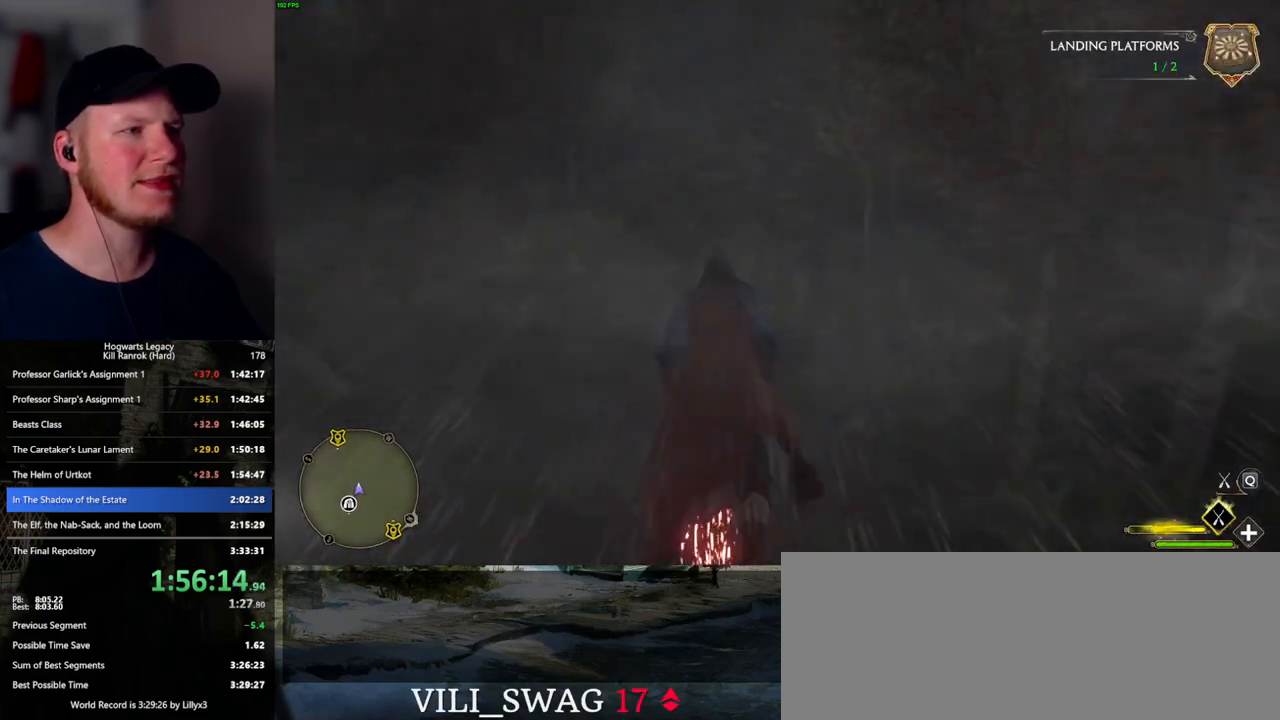
{"keys": ["w"], "mouse": ["left"], "events": [[100, "space", "up"], [217, "space", "down"], [333, "space", "up"]]}
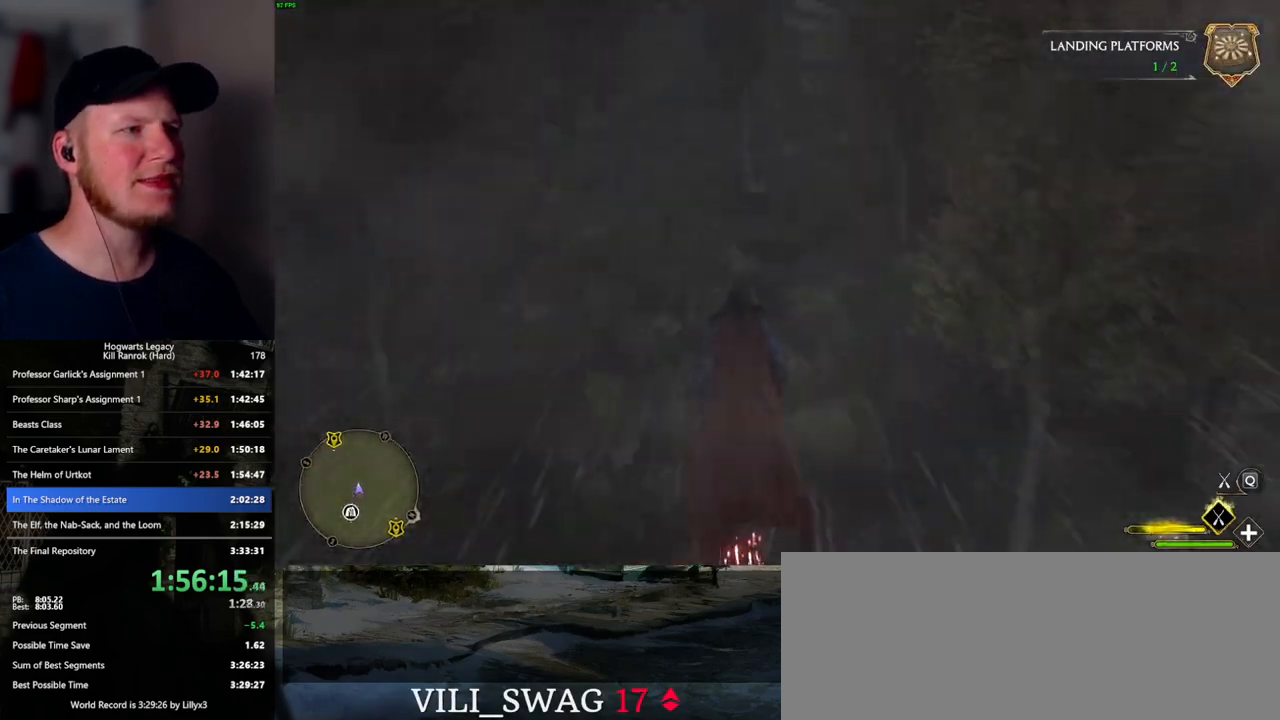
{"keys": ["w"], "mouse": ["left"], "events": [[117, "space", "down"], [217, "space", "up"], [350, "space", "down"], [383, "space", "up"]]}
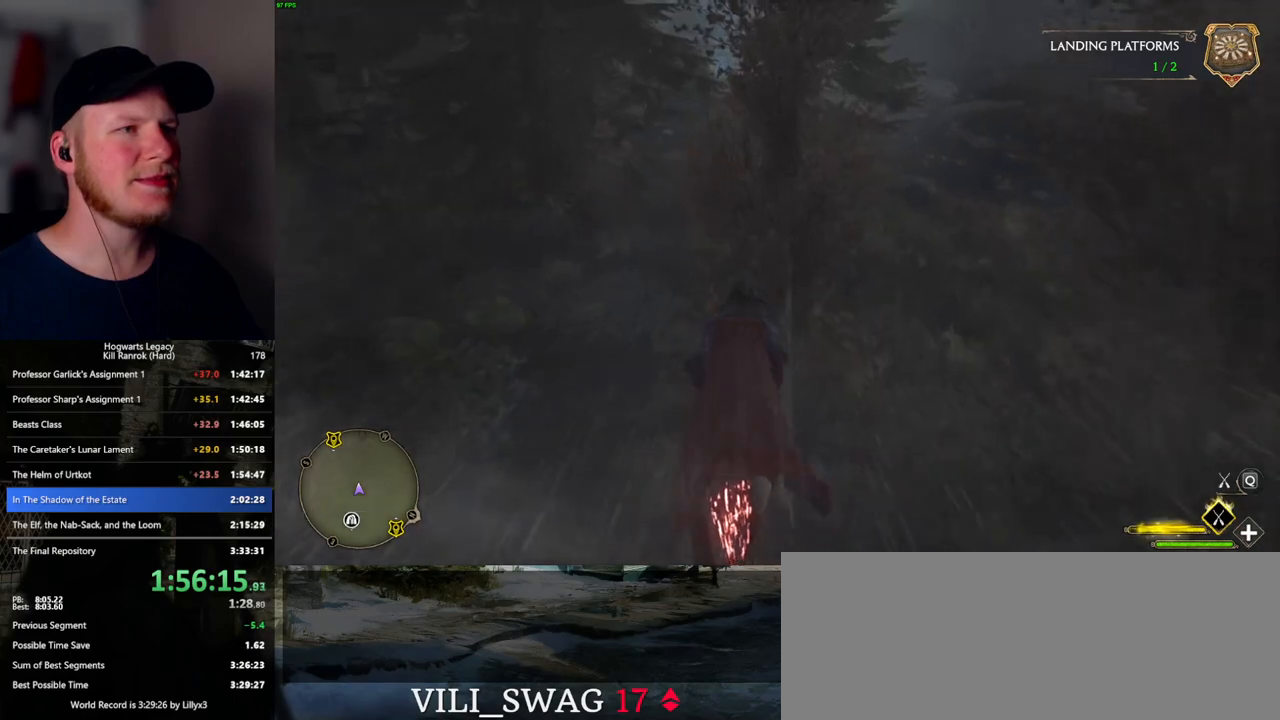
{"keys": ["space", "w"], "mouse": ["left"], "events": [[467, "space", "down"]]}
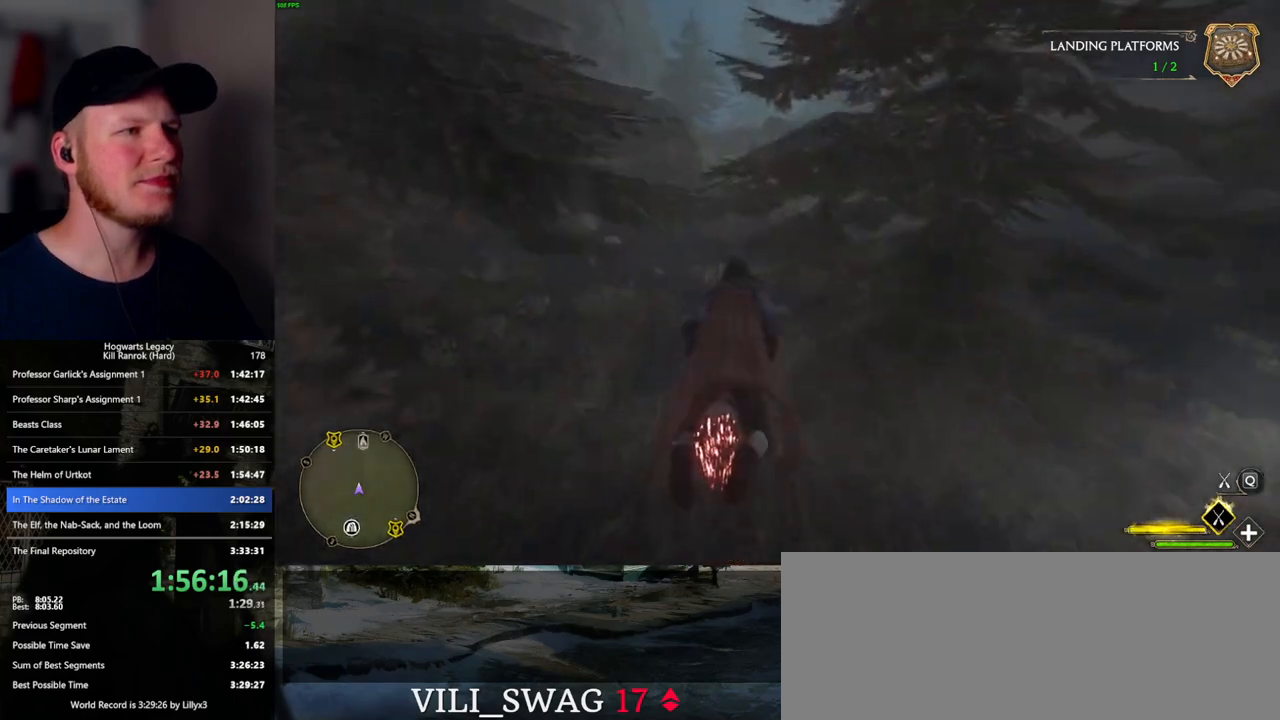
{"keys": ["w"], "mouse": ["left"], "events": [[50, "space", "up"], [200, "space", "down"], [267, "space", "up"], [400, "a", "down"], [467, "a", "up"]]}
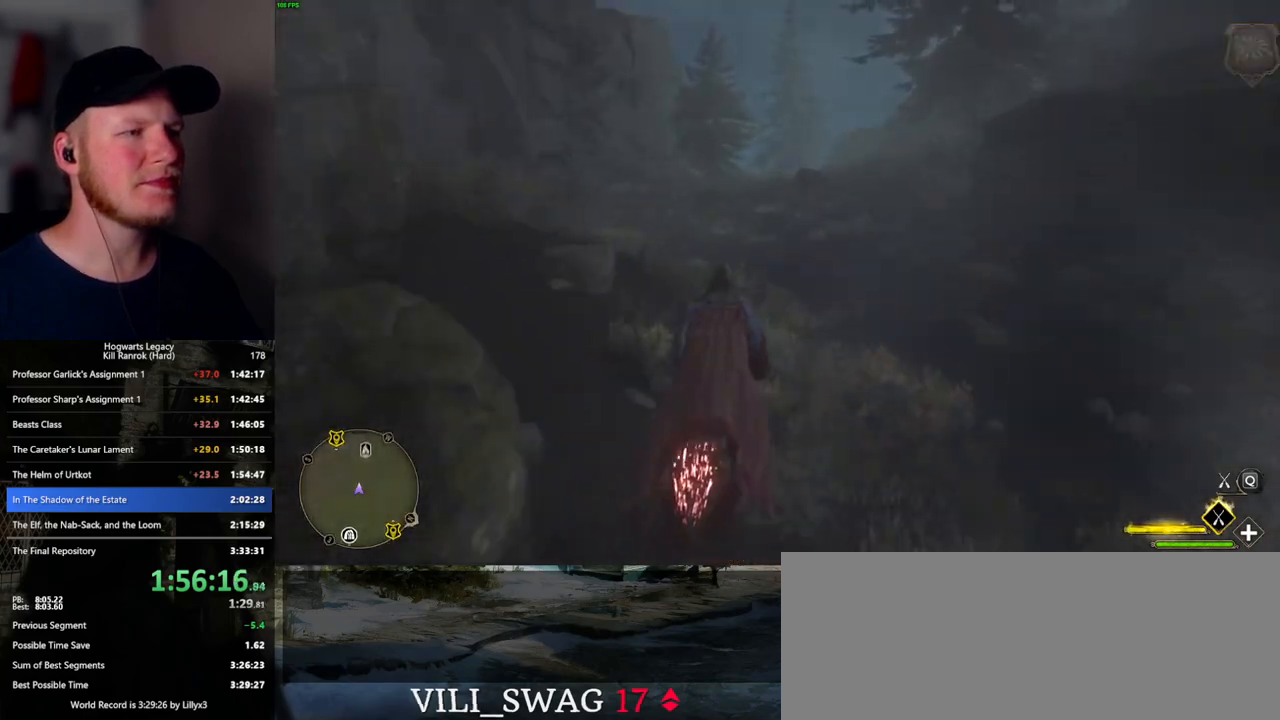
{"keys": ["w"], "mouse": ["left"], "events": []}
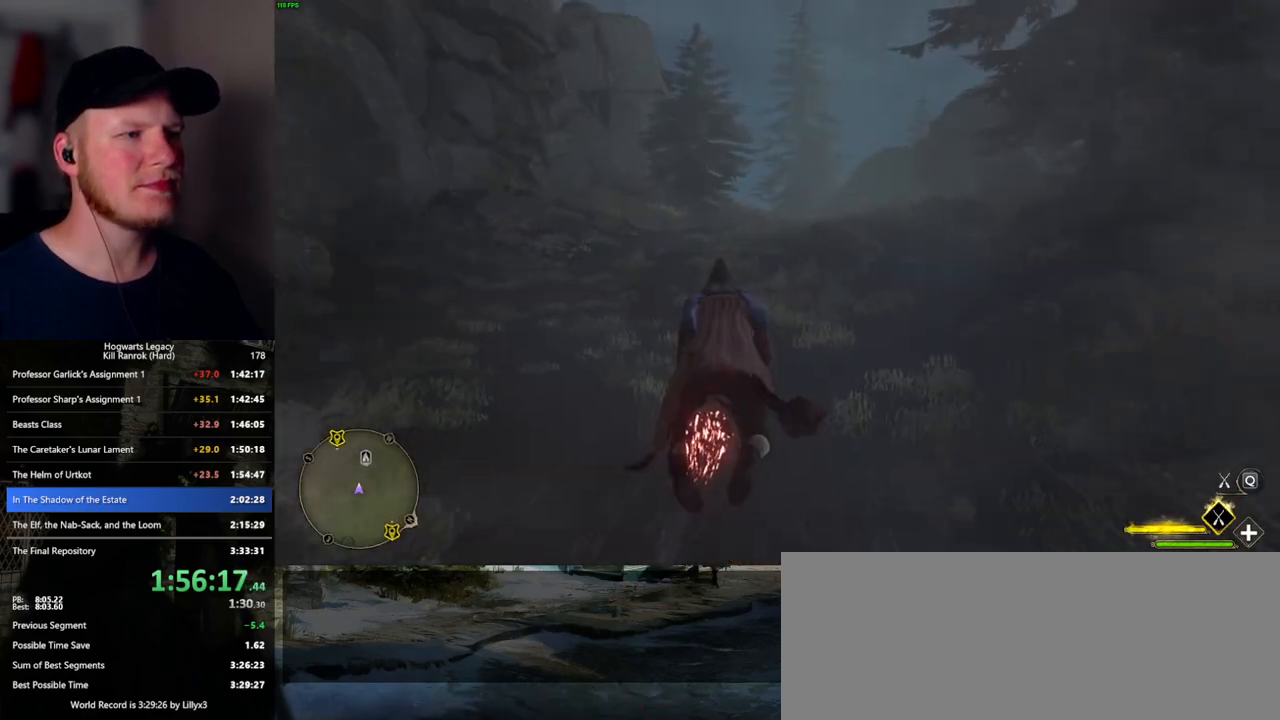
{"keys": ["w"], "mouse": ["left"], "events": [[117, "a", "down"], [200, "a", "up"]]}
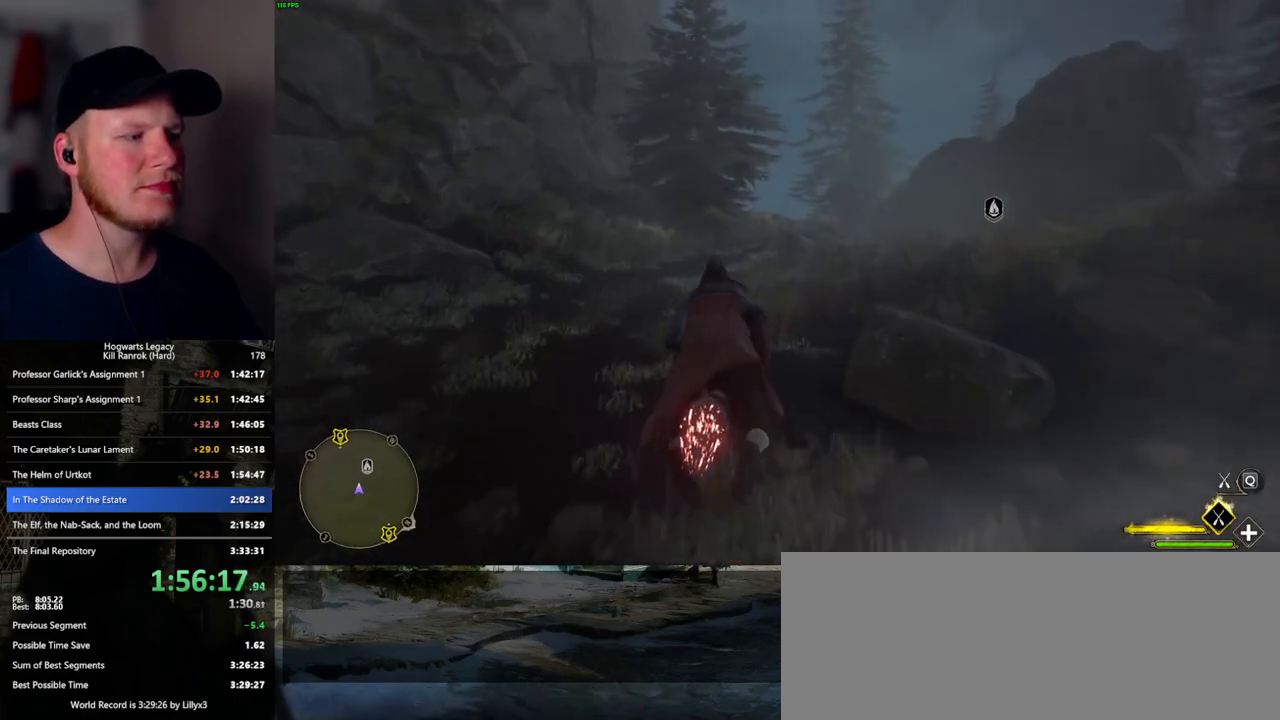
{"keys": ["w"], "mouse": ["left"], "events": [[250, "space", "down"], [317, "space", "up"]]}
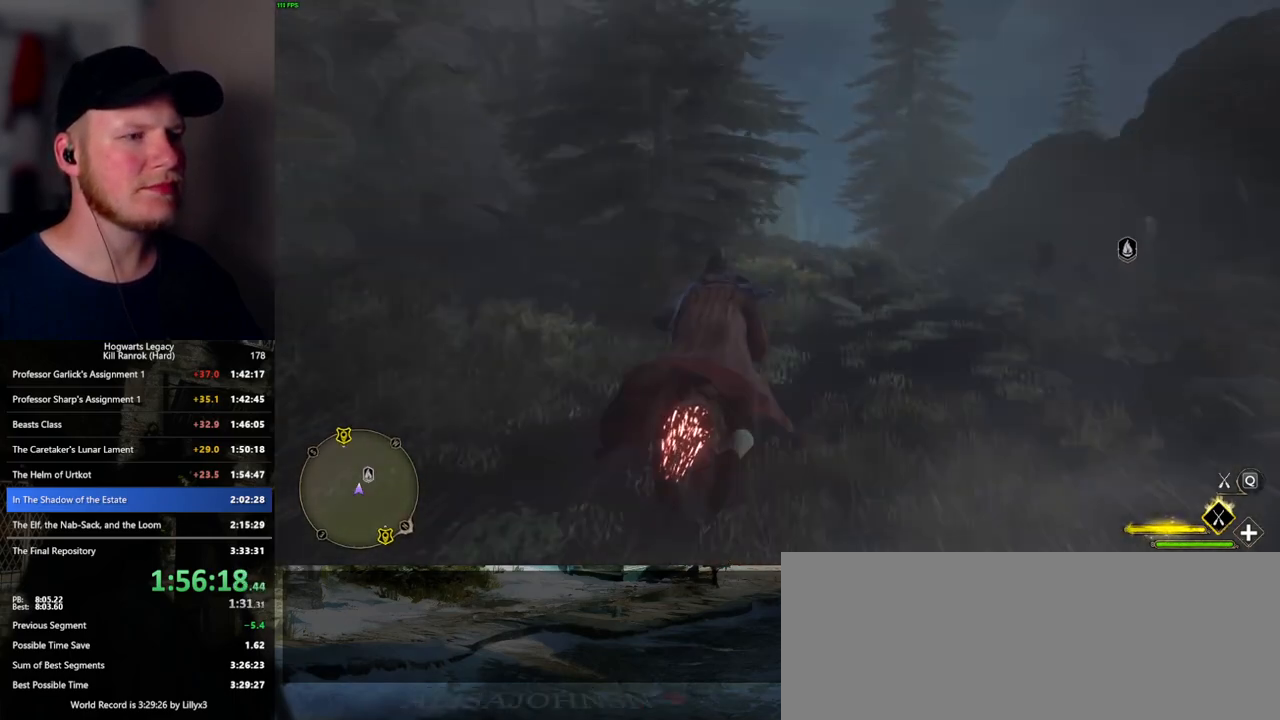
{"keys": ["w"], "mouse": ["left"], "events": []}